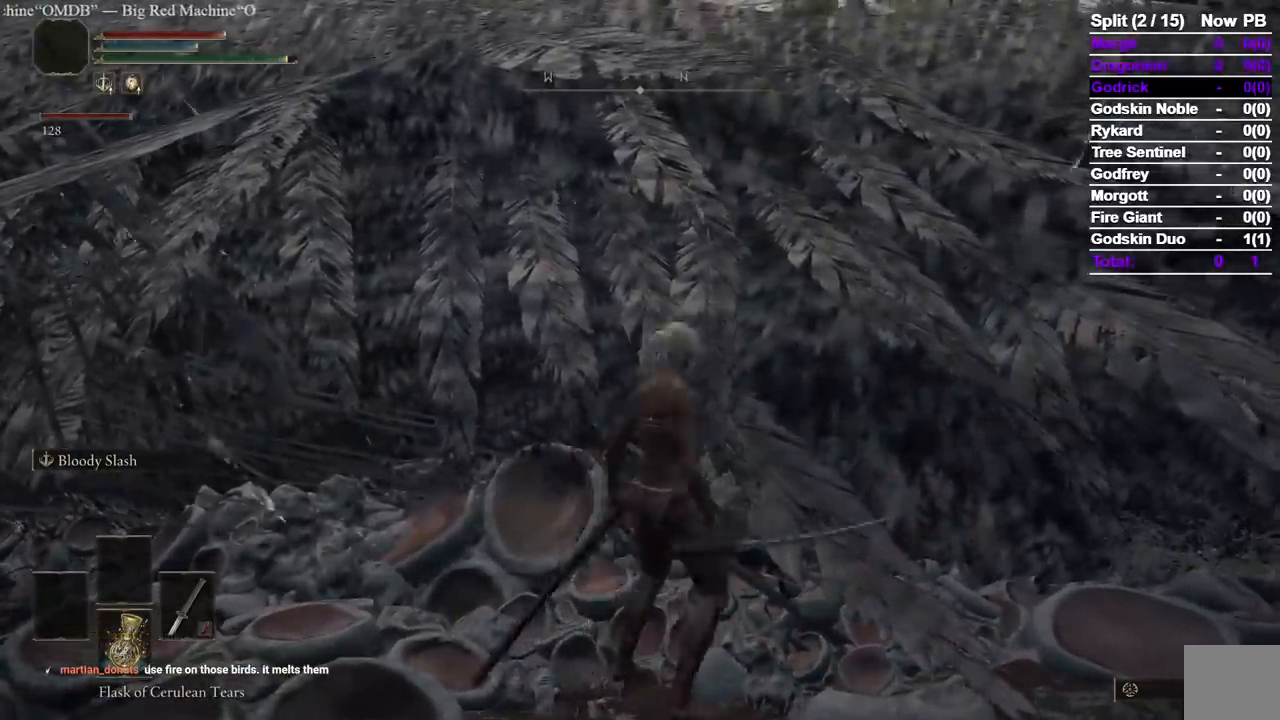
Gameplay with a controller (Xbox layout); each line is a JSON object with the inputs held at the frame after it. "events" lists button and stick changes between this image and that frame as [ms after this image, input, new state], when the widget could be followed in between. Not read: SELECT.
{"buttons": [], "left_stick": "up", "right_stick": "center", "events": [[50, "R1", "down"], [83, "left_stick", "up"], [183, "R1", "up"]]}
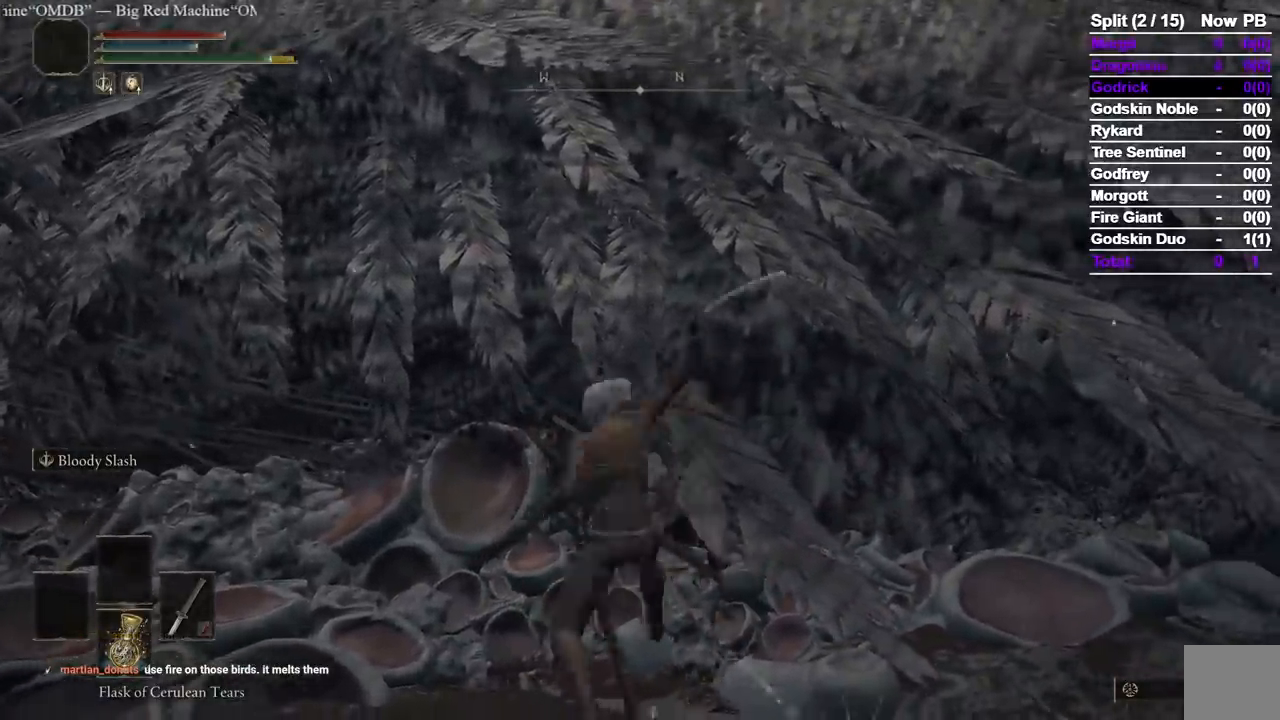
{"buttons": [], "left_stick": "up", "right_stick": "center", "events": [[17, "R1", "down"], [100, "R1", "up"], [200, "R1", "down"], [267, "R1", "up"], [333, "R1", "down"], [417, "R1", "up"]]}
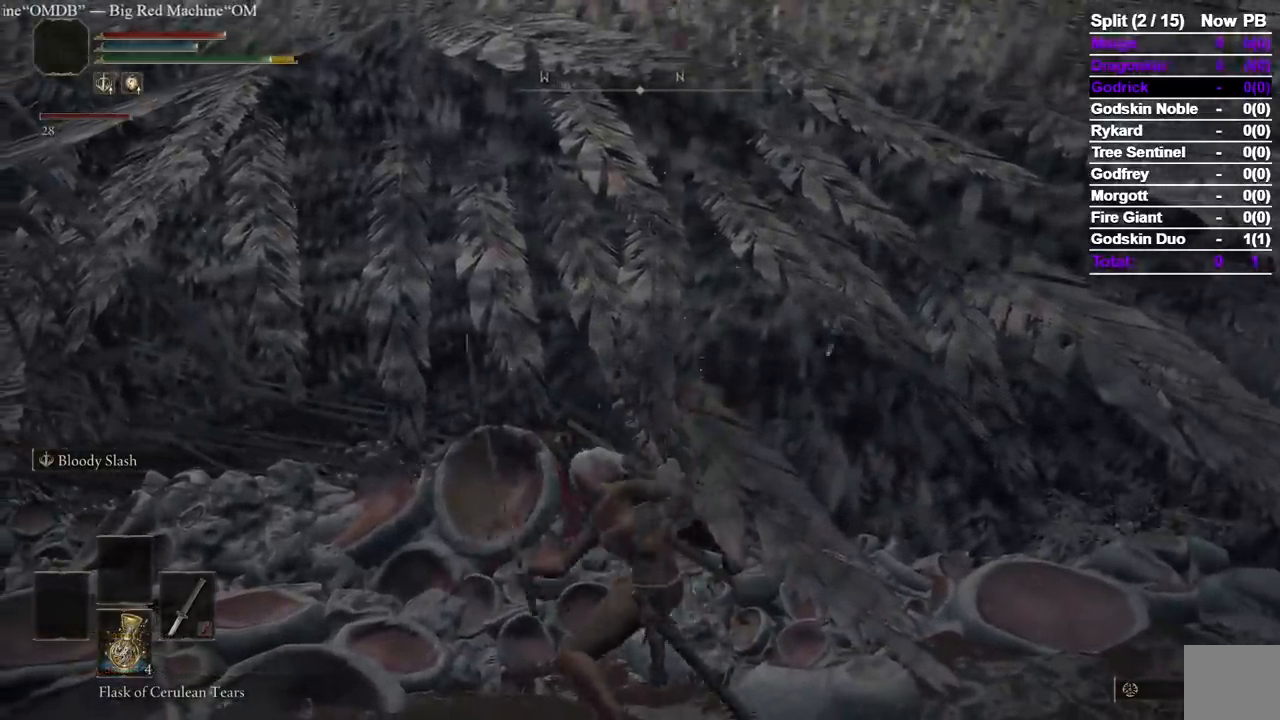
{"buttons": ["R1"], "left_stick": "up", "right_stick": "center", "events": [[17, "R1", "down"], [50, "R1", "up"], [233, "R1", "down"], [333, "R1", "up"], [400, "R1", "down"]]}
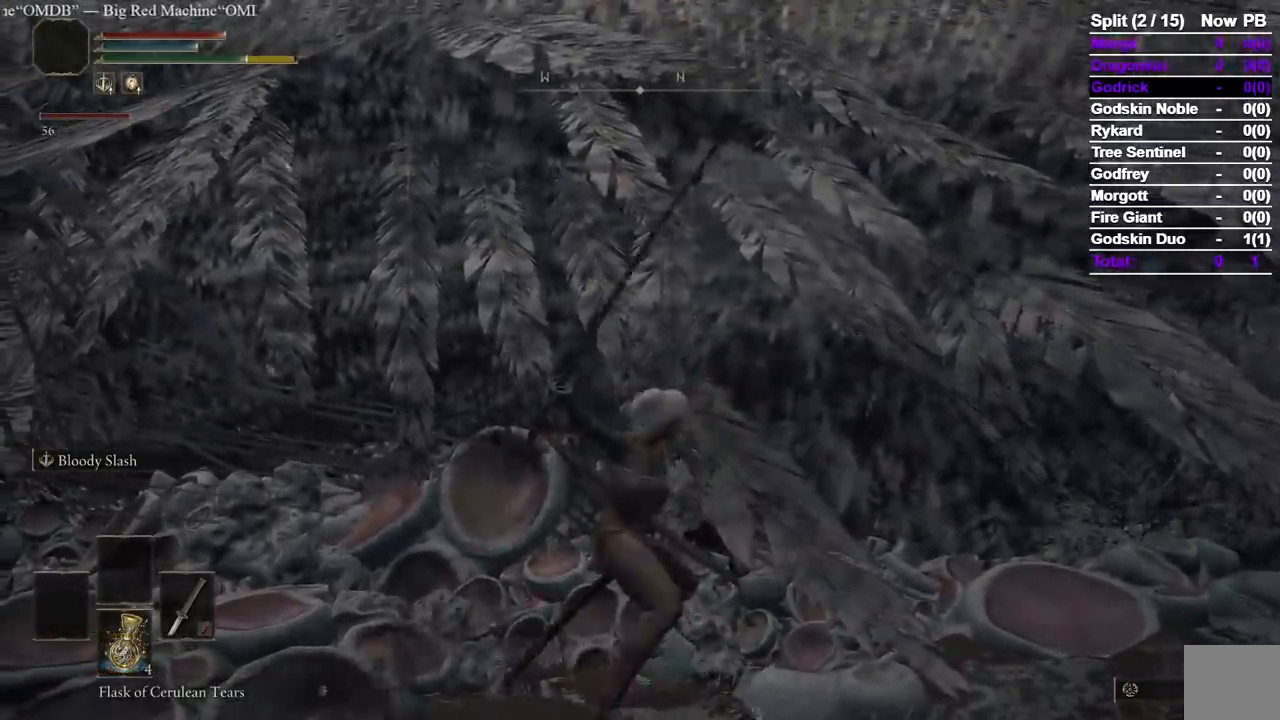
{"buttons": ["R1"], "left_stick": "up", "right_stick": "center", "events": [[17, "R1", "up"], [33, "R1", "down"], [200, "R1", "up"], [483, "R1", "down"]]}
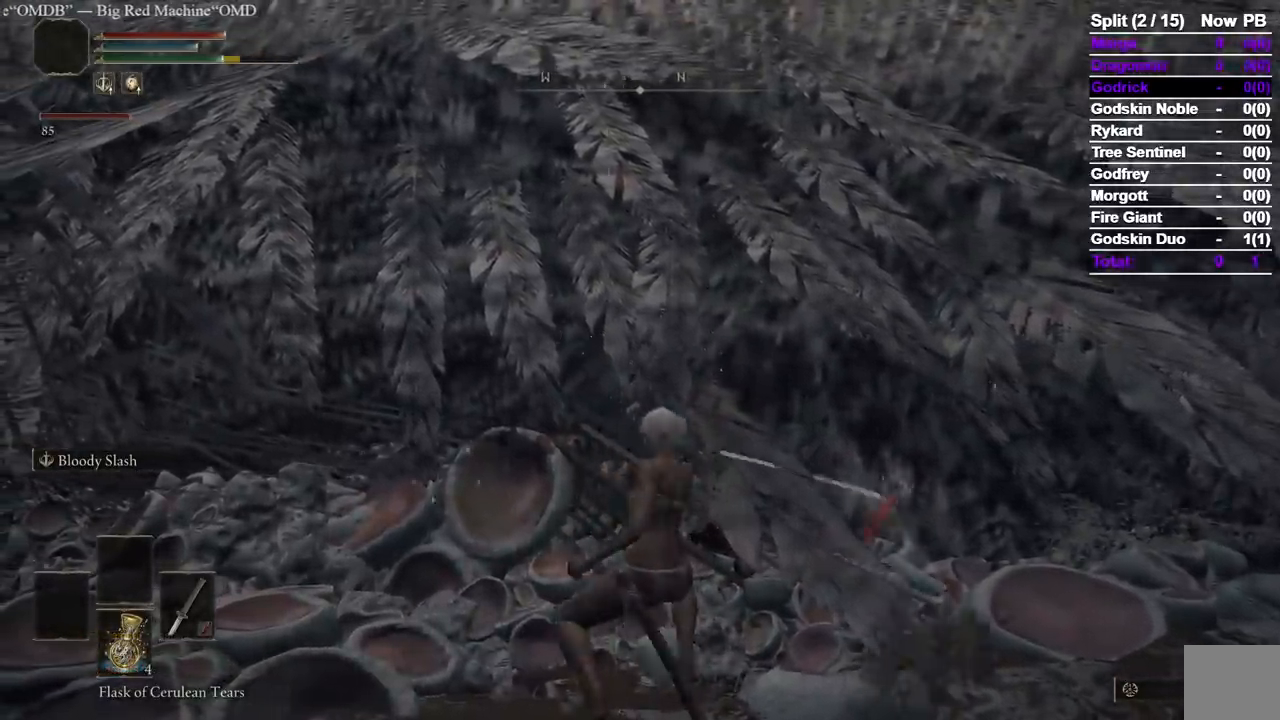
{"buttons": [], "left_stick": "up", "right_stick": "center", "events": [[167, "R1", "up"]]}